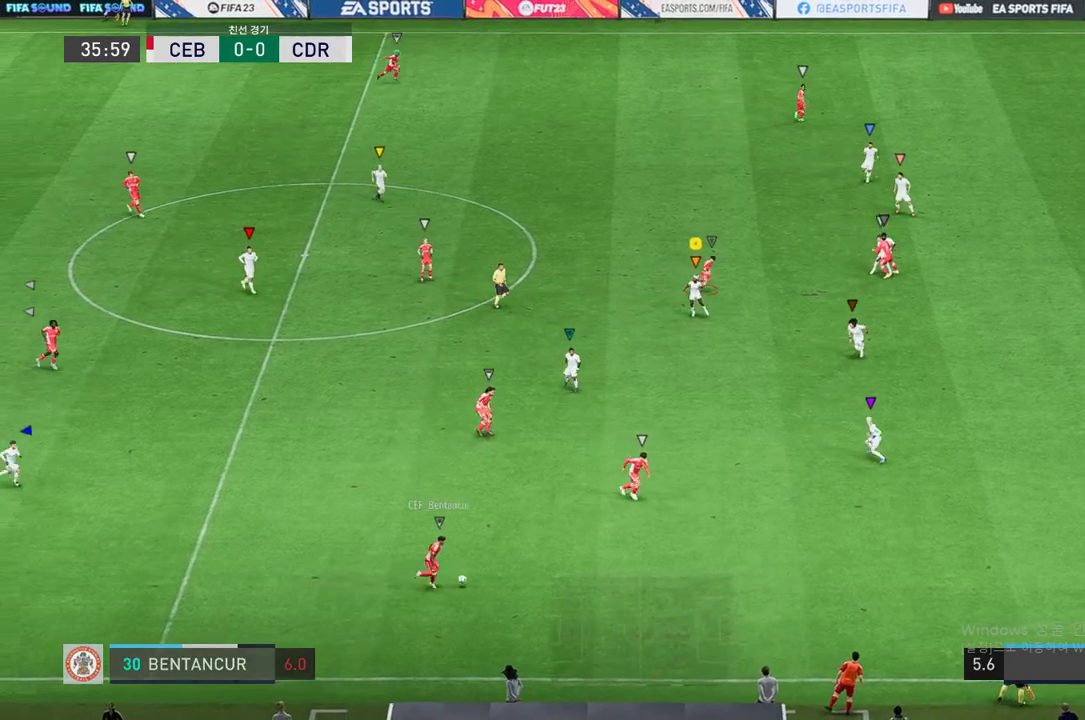
Gameplay with a controller (Xbox layout); each line is a JSON object with the inputs held at the frame after it. "events" lists button and stick changes between this image and that frame as [ms after this image, input, new state], when the widget could be followed in between. Not read: L3 R3.
{"buttons": ["L2", "R2"], "left_stick": "down-right", "right_stick": "center", "events": [[16, "left_stick", "down"], [66, "left_stick", "down-right"]]}
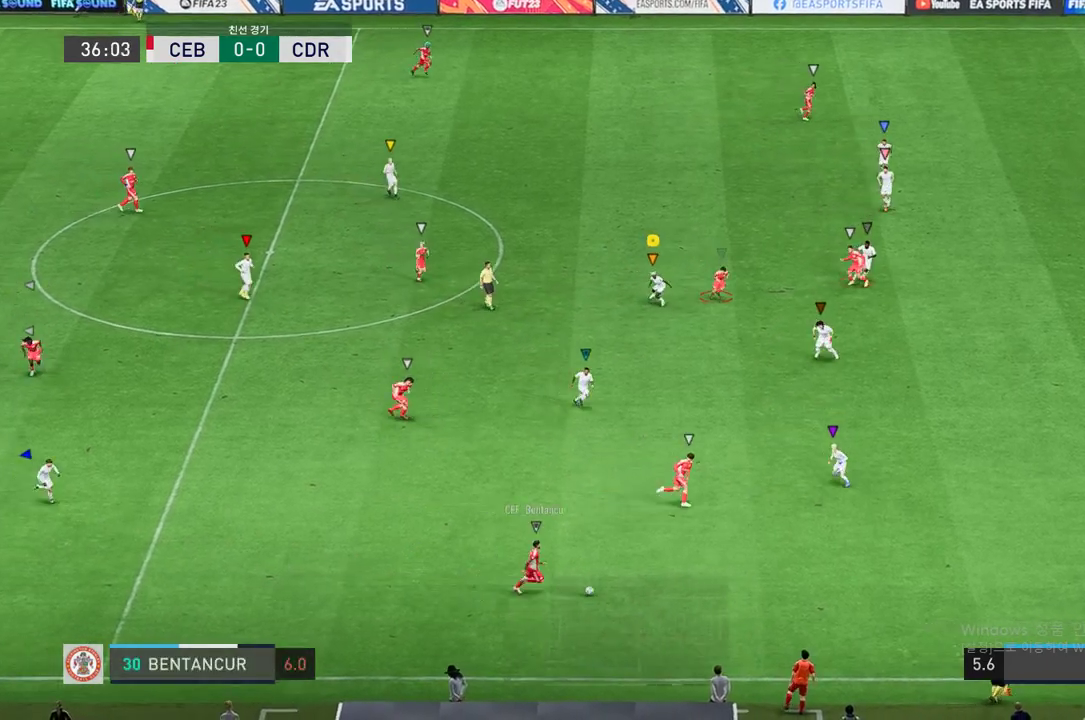
{"buttons": ["R2"], "left_stick": "down-right", "right_stick": "center", "events": [[117, "L2", "up"]]}
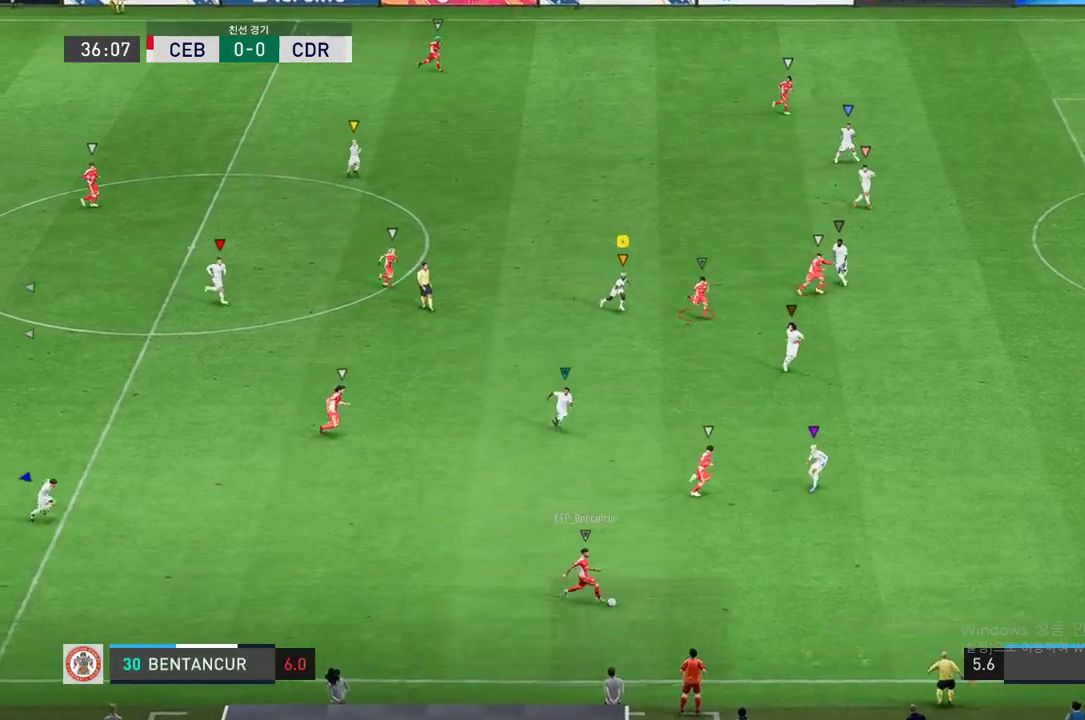
{"buttons": ["R2"], "left_stick": "down-right", "right_stick": "center", "events": [[317, "left_stick", "center"], [467, "left_stick", "down-right"]]}
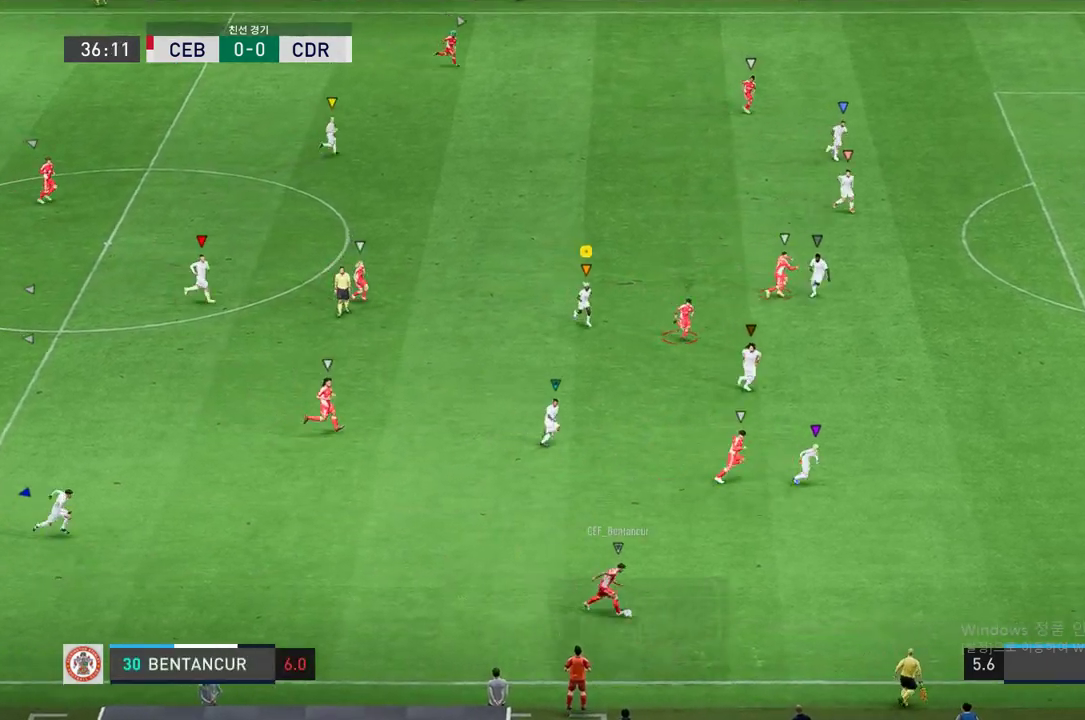
{"buttons": ["L2", "R2"], "left_stick": "down-right", "right_stick": "center", "events": [[184, "L2", "down"]]}
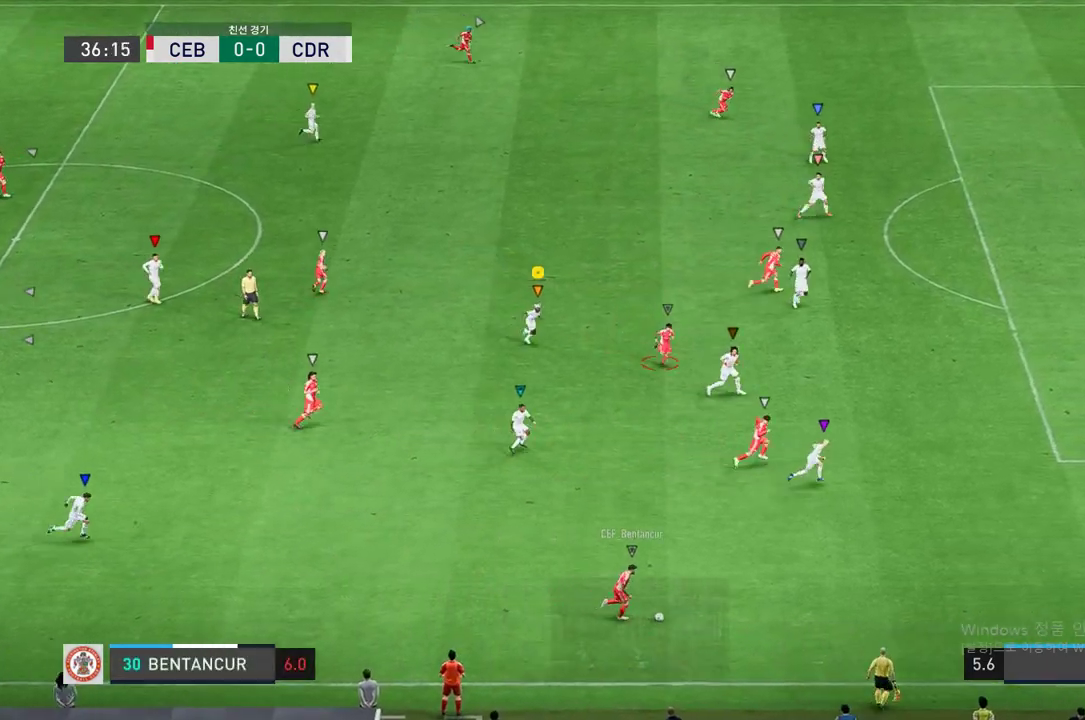
{"buttons": ["R2"], "left_stick": "down-right", "right_stick": "center", "events": [[267, "L2", "up"]]}
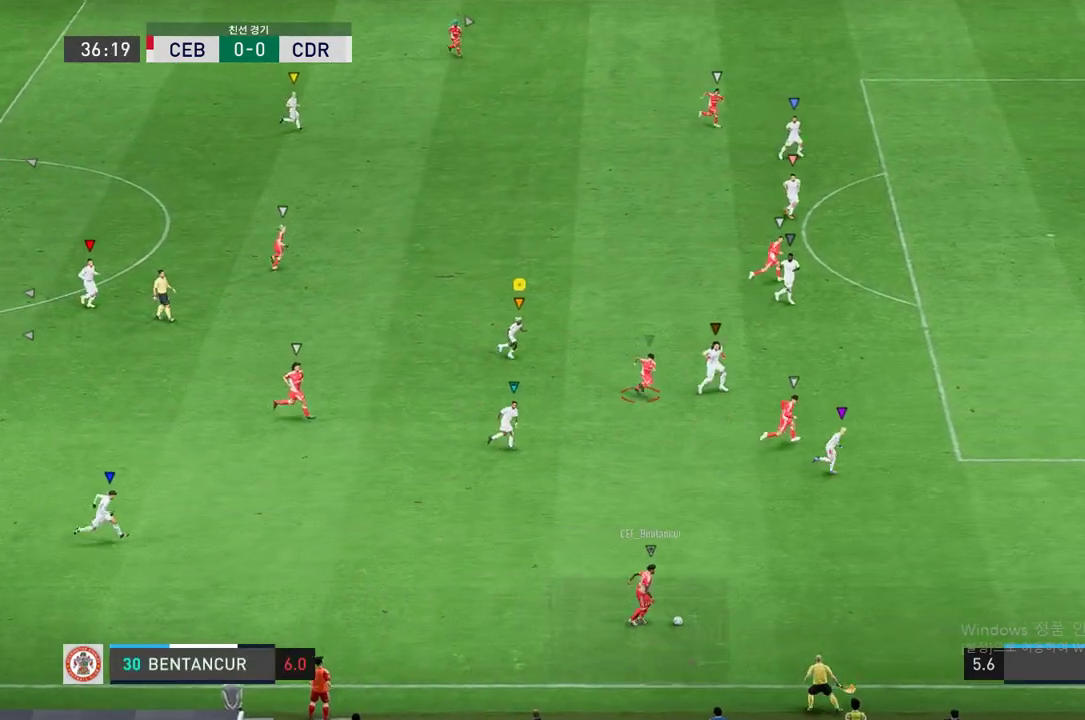
{"buttons": ["R2"], "left_stick": "right", "right_stick": "center", "events": [[217, "left_stick", "center"], [384, "left_stick", "right"]]}
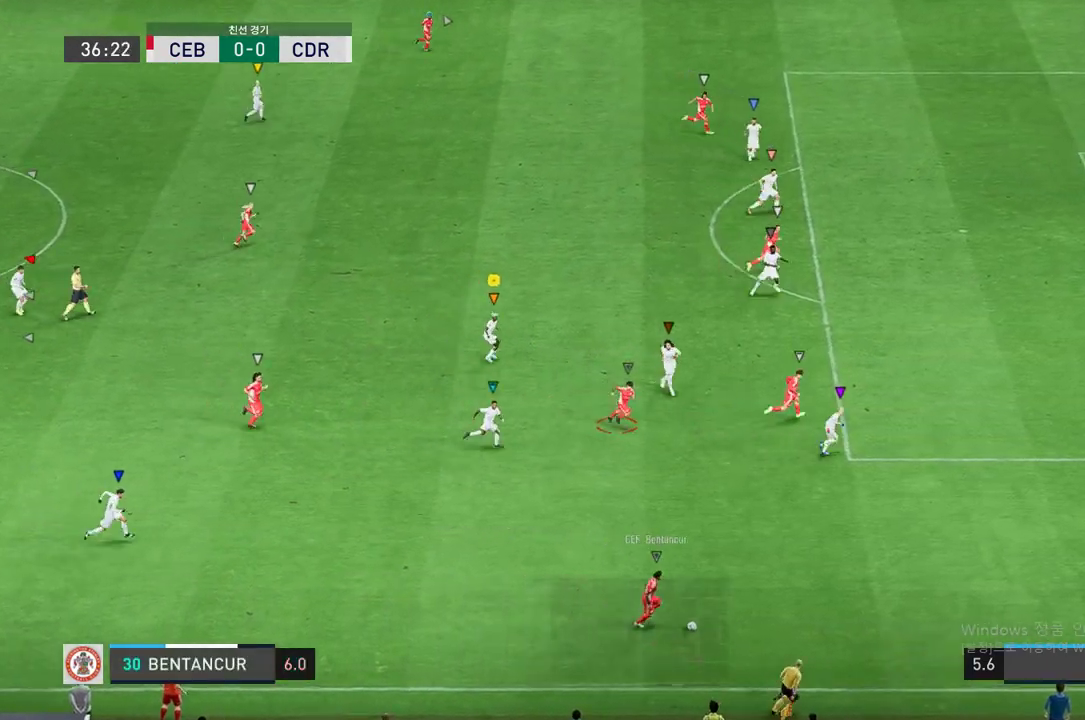
{"buttons": ["R2"], "left_stick": "right", "right_stick": "center", "events": []}
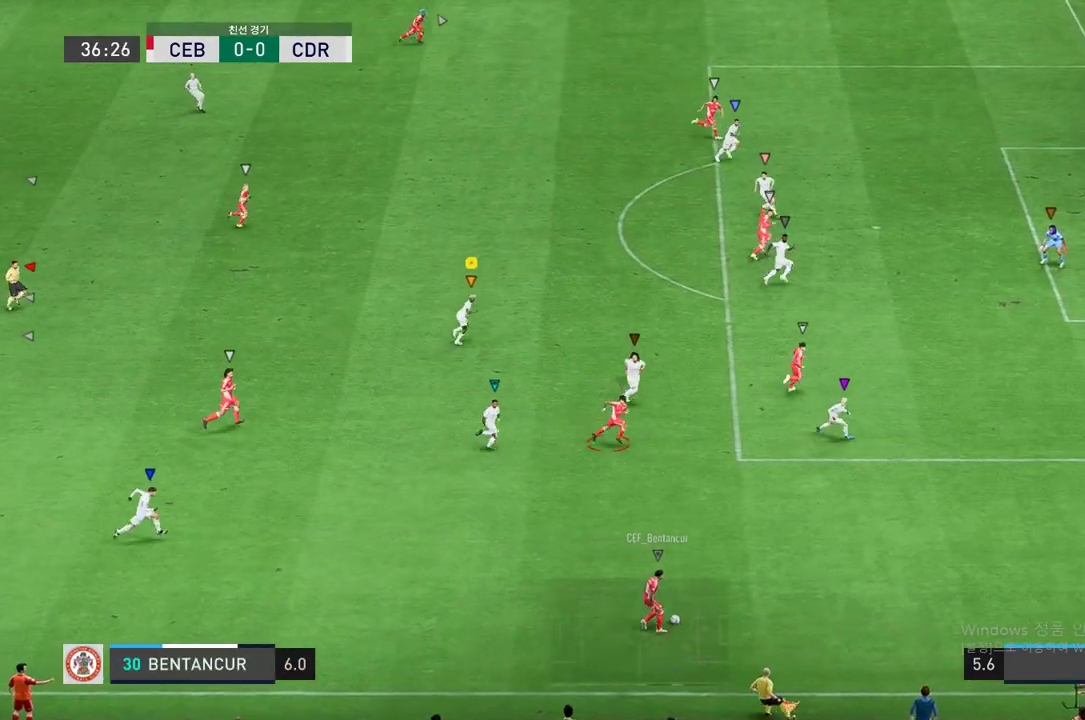
{"buttons": ["L2", "R2"], "left_stick": "center", "right_stick": "center", "events": [[34, "R2", "up"], [150, "left_stick", "down-right"], [384, "left_stick", "center"], [451, "L2", "down"], [451, "R2", "down"]]}
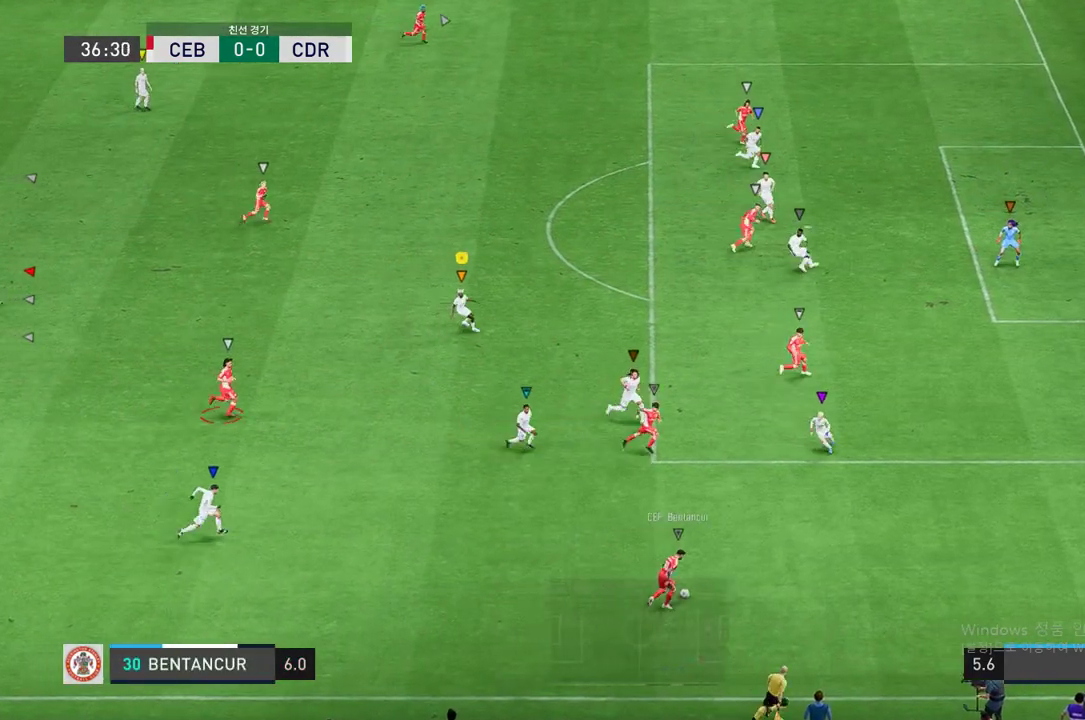
{"buttons": ["L2"], "left_stick": "down-right", "right_stick": "center", "events": [[16, "left_stick", "down-left"], [100, "left_stick", "down-right"], [417, "R2", "up"]]}
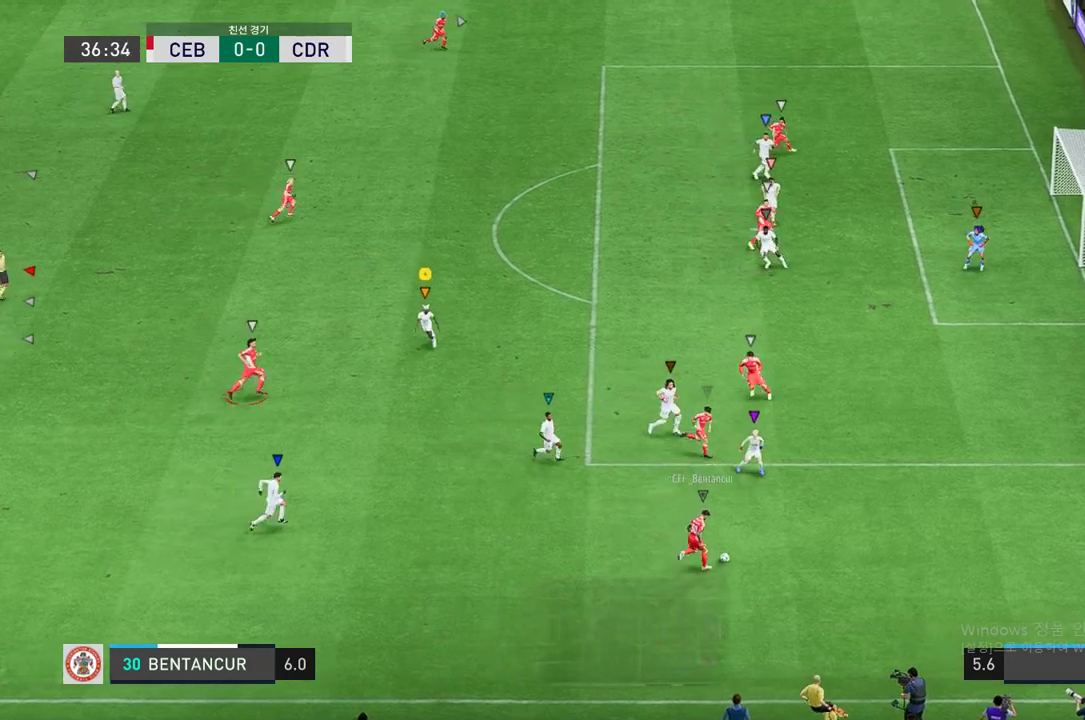
{"buttons": ["L2", "R2"], "left_stick": "right", "right_stick": "center", "events": [[34, "R2", "down"], [67, "left_stick", "up-right"], [184, "left_stick", "right"]]}
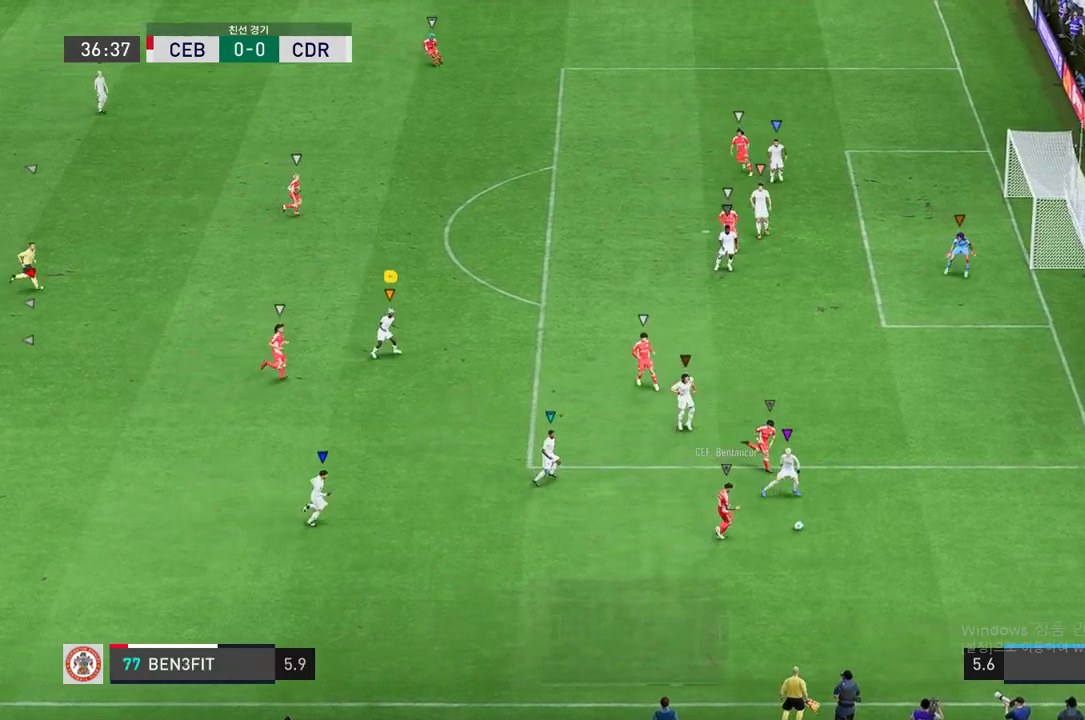
{"buttons": ["L2", "R2"], "left_stick": "down-right", "right_stick": "center", "events": [[217, "L2", "up"], [217, "left_stick", "down-right"], [267, "L2", "down"]]}
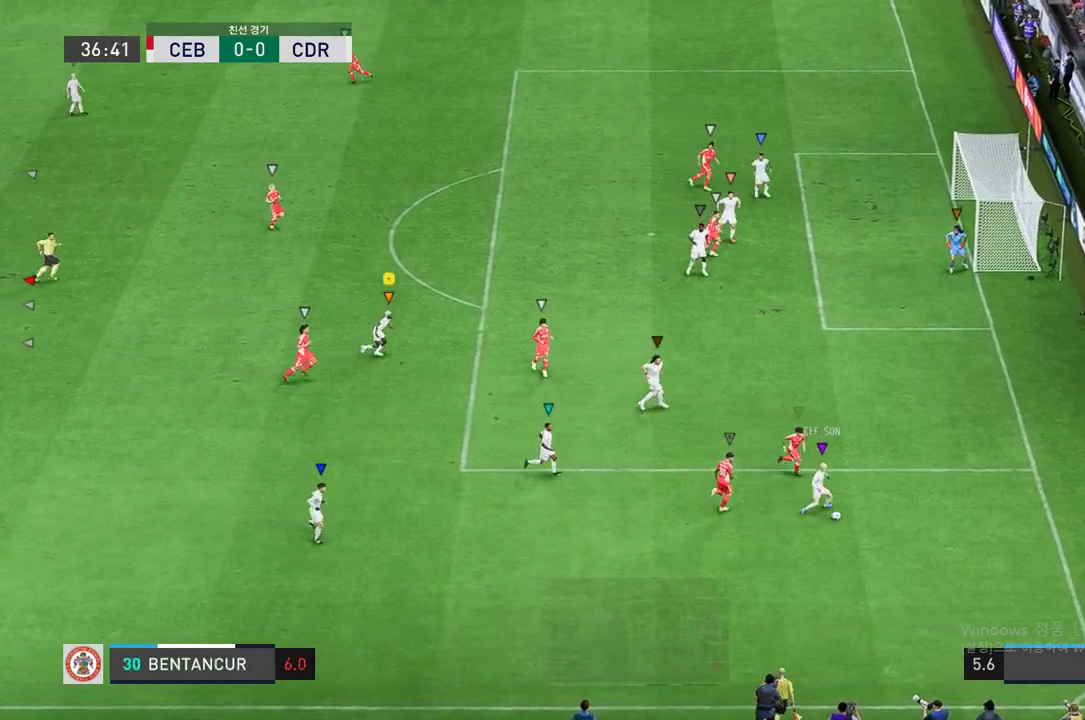
{"buttons": [], "left_stick": "down", "right_stick": "center", "events": [[17, "L2", "up"], [167, "R2", "up"], [334, "left_stick", "down"]]}
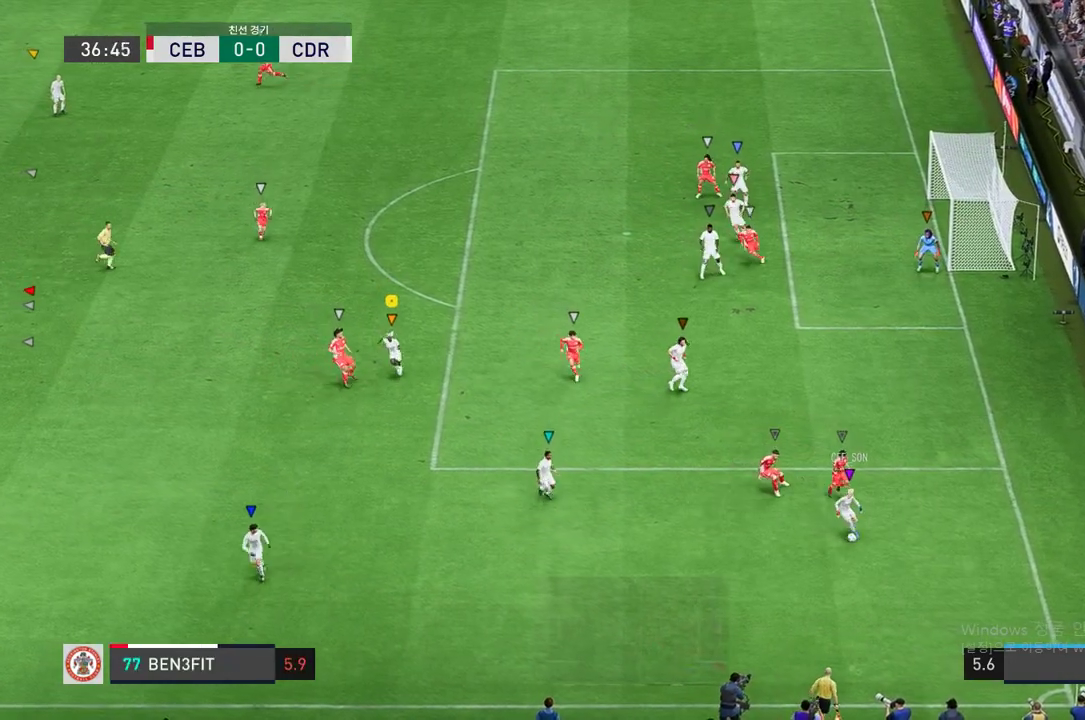
{"buttons": ["R2"], "left_stick": "down-left", "right_stick": "center", "events": [[150, "R2", "down"], [333, "left_stick", "down-left"]]}
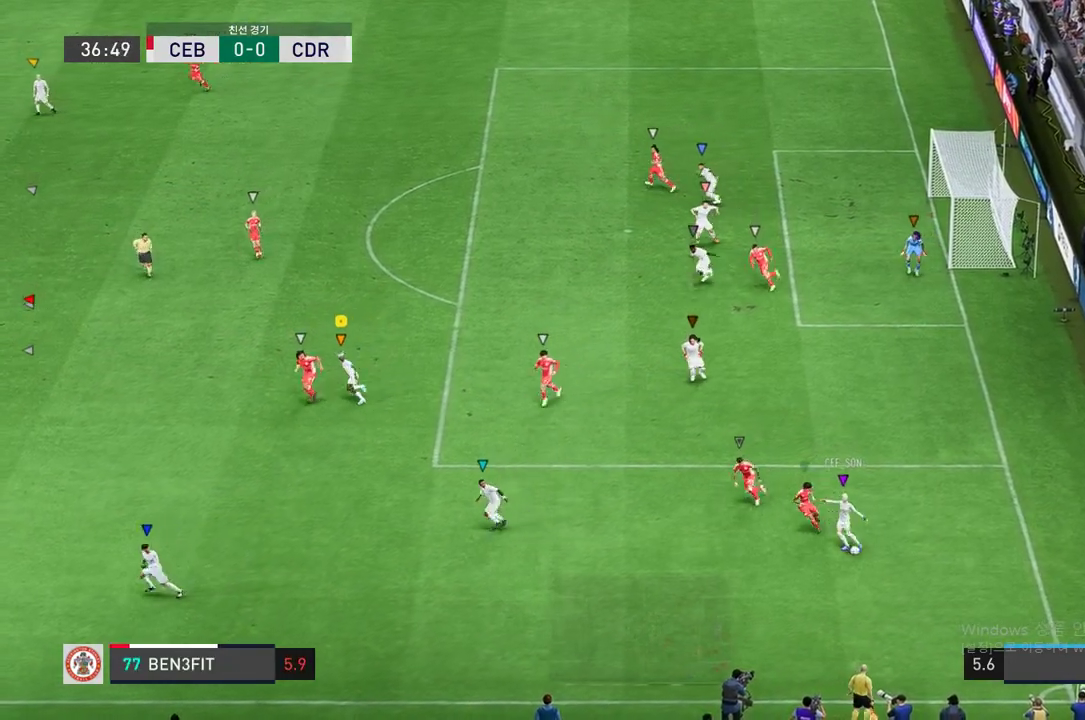
{"buttons": ["R2"], "left_stick": "down-left", "right_stick": "center", "events": []}
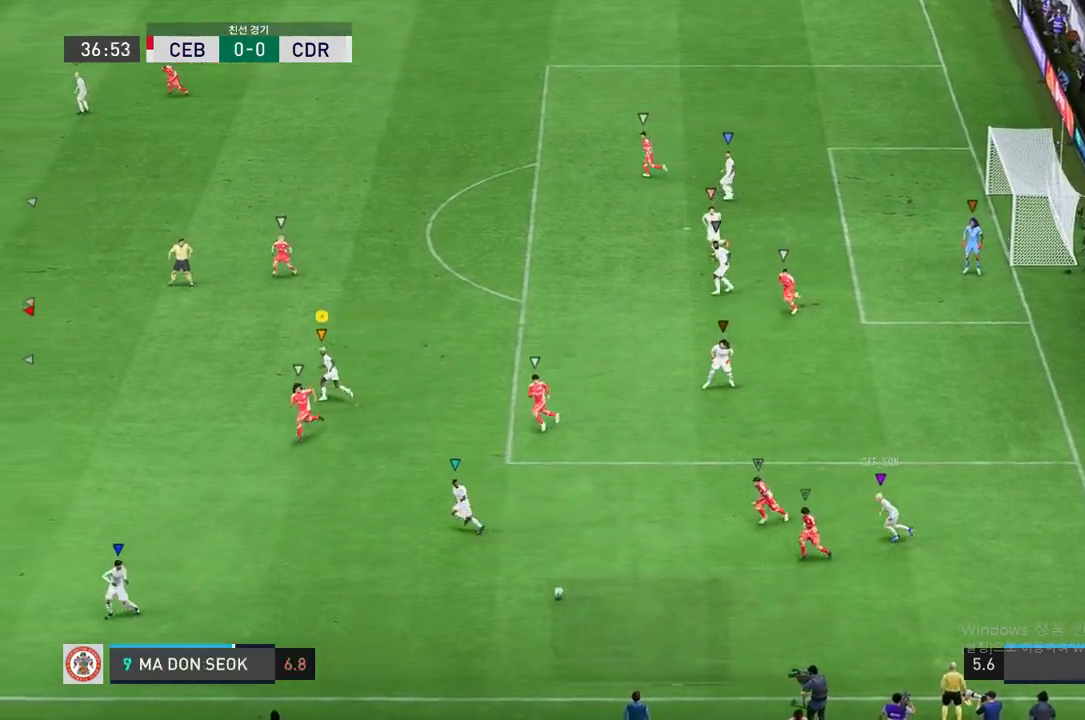
{"buttons": ["R2"], "left_stick": "down-left", "right_stick": "center", "events": []}
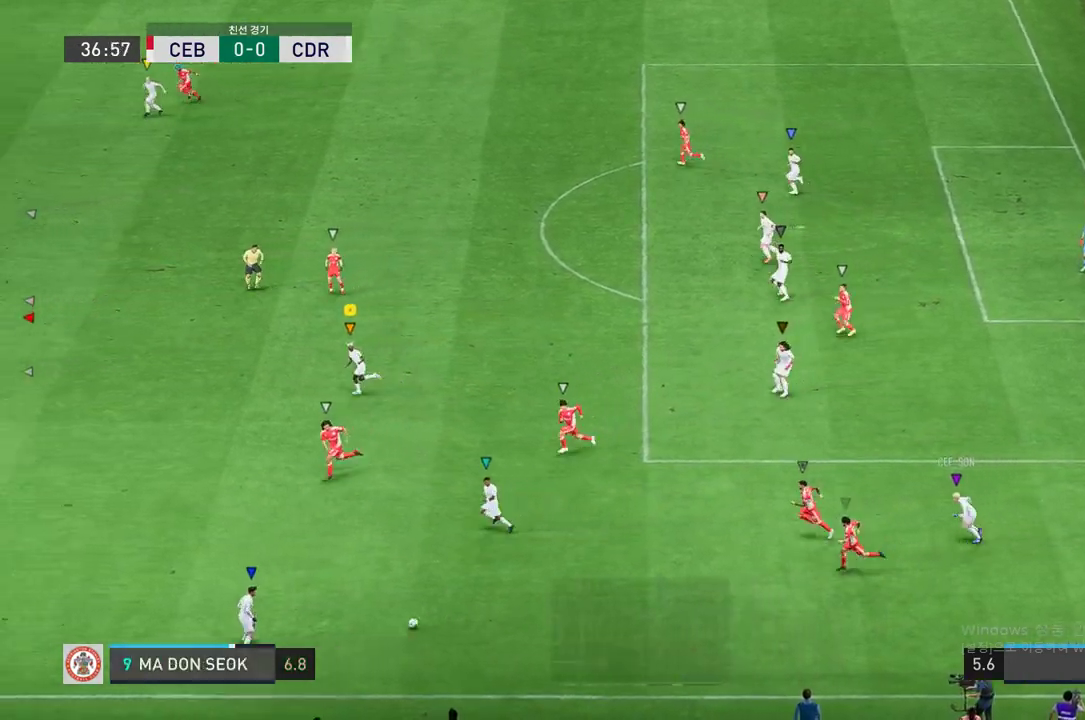
{"buttons": ["R2"], "left_stick": "down-left", "right_stick": "center", "events": [[284, "R2", "up"], [367, "R2", "down"]]}
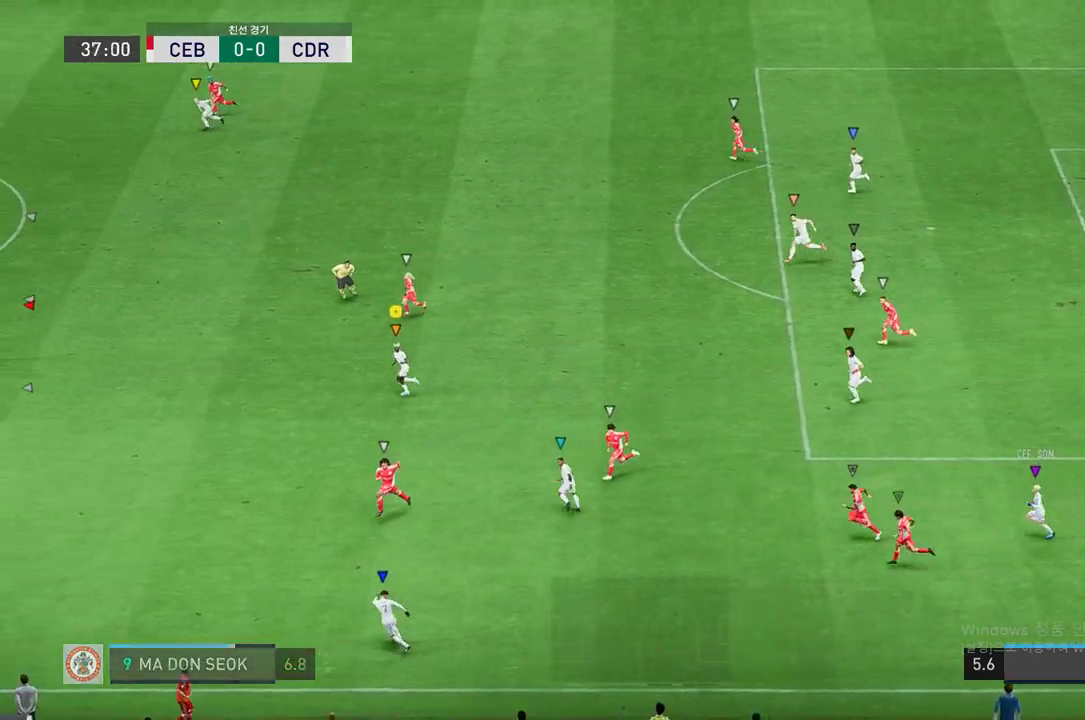
{"buttons": ["R2"], "left_stick": "down-left", "right_stick": "center", "events": []}
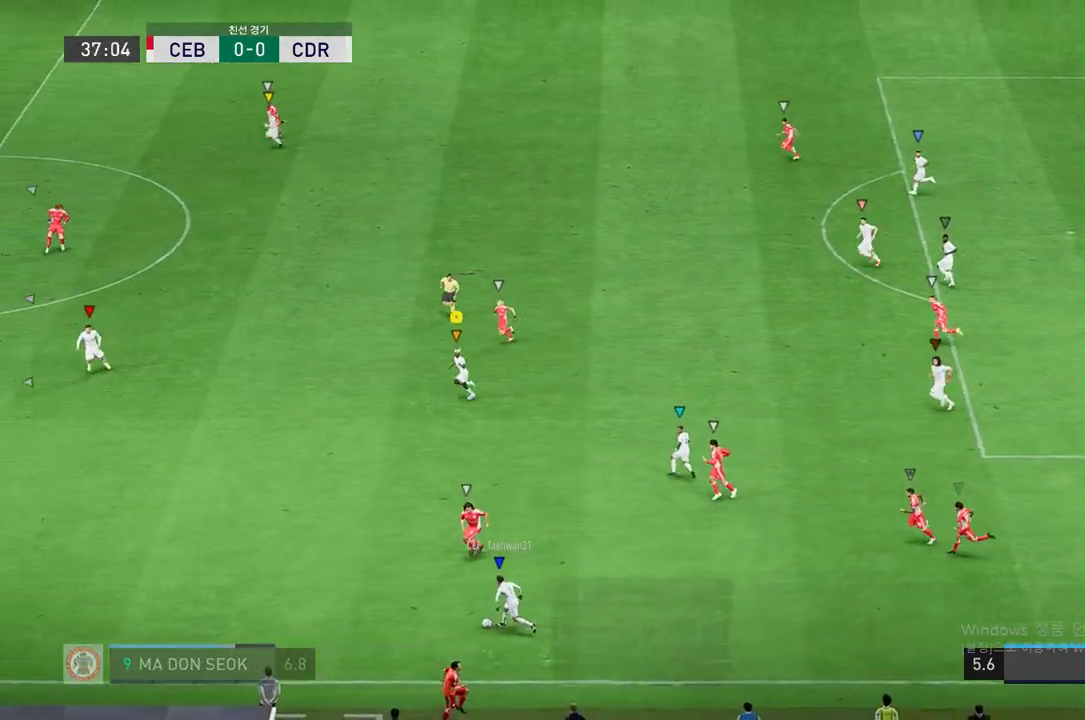
{"buttons": ["R2"], "left_stick": "down-left", "right_stick": "center", "events": []}
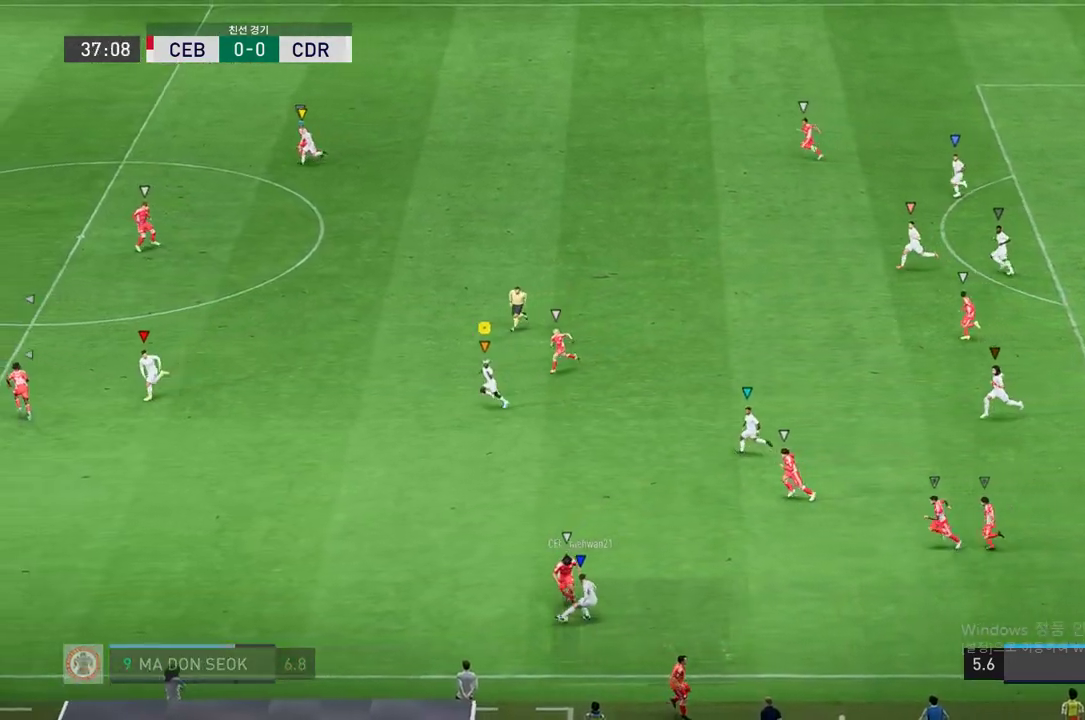
{"buttons": ["R2"], "left_stick": "down", "right_stick": "center", "events": [[150, "left_stick", "down"]]}
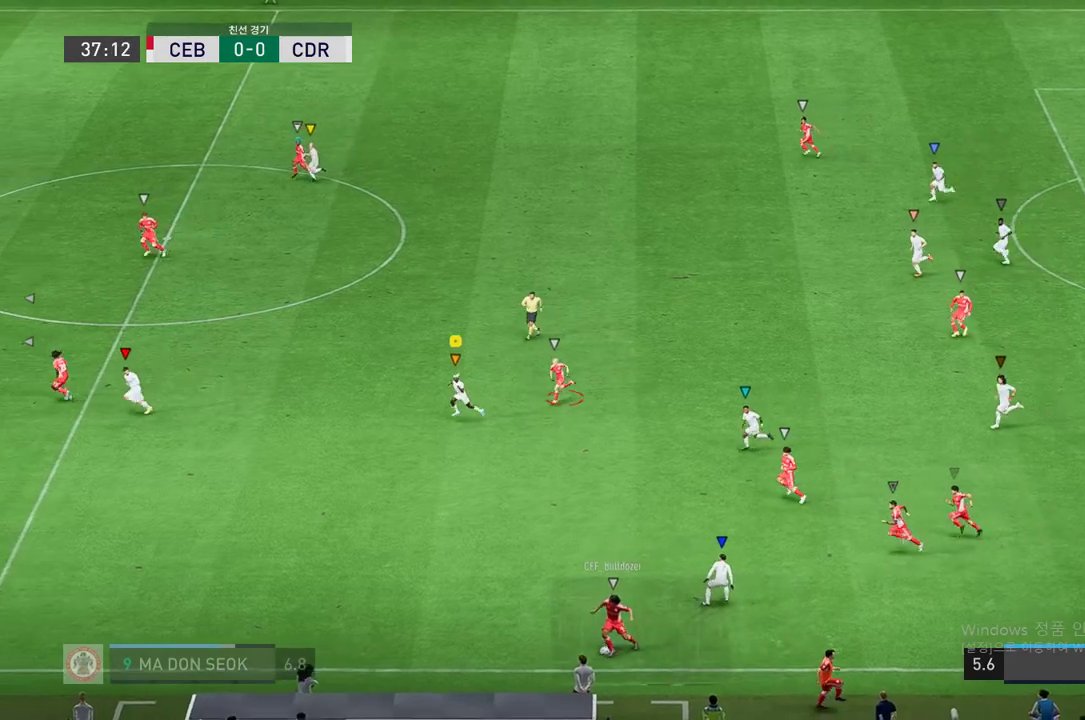
{"buttons": [], "left_stick": "down-right", "right_stick": "center", "events": [[150, "R2", "up"], [367, "left_stick", "down-right"]]}
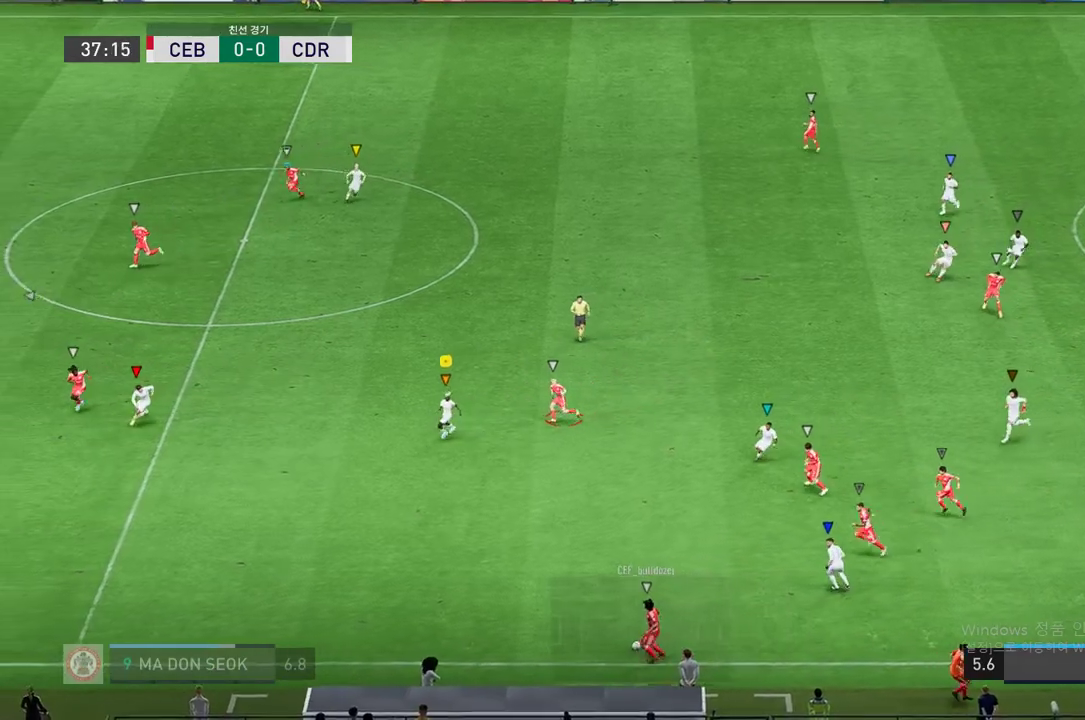
{"buttons": ["R2"], "left_stick": "down-right", "right_stick": "center", "events": [[450, "R2", "down"]]}
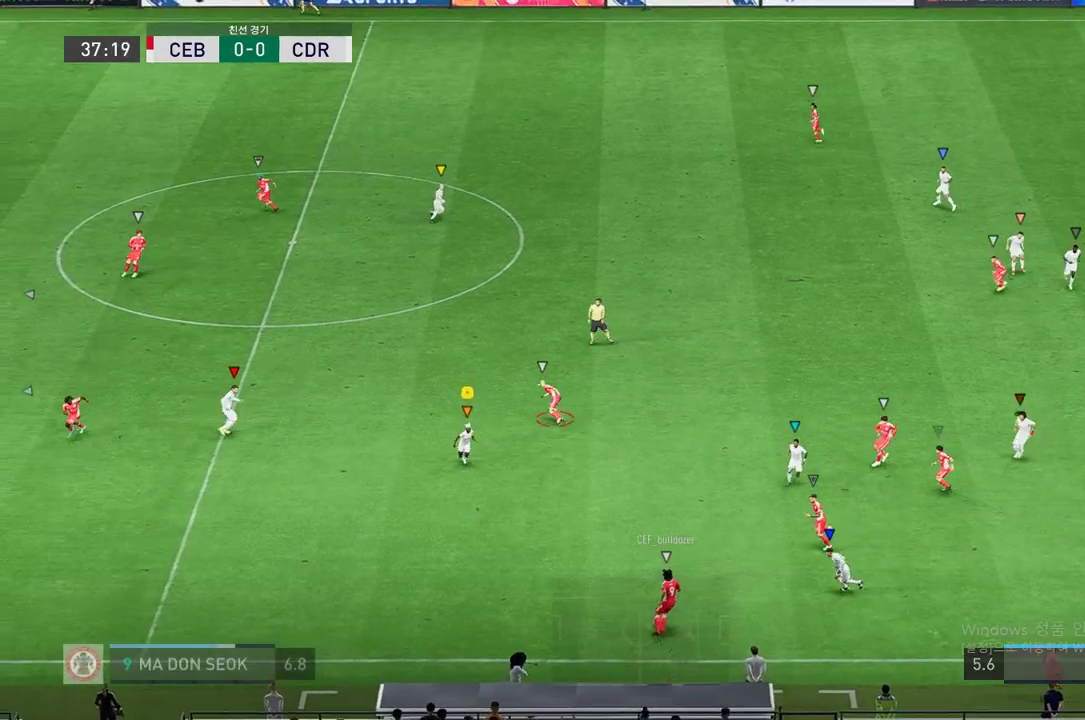
{"buttons": ["R2"], "left_stick": "right", "right_stick": "center", "events": [[117, "left_stick", "right"]]}